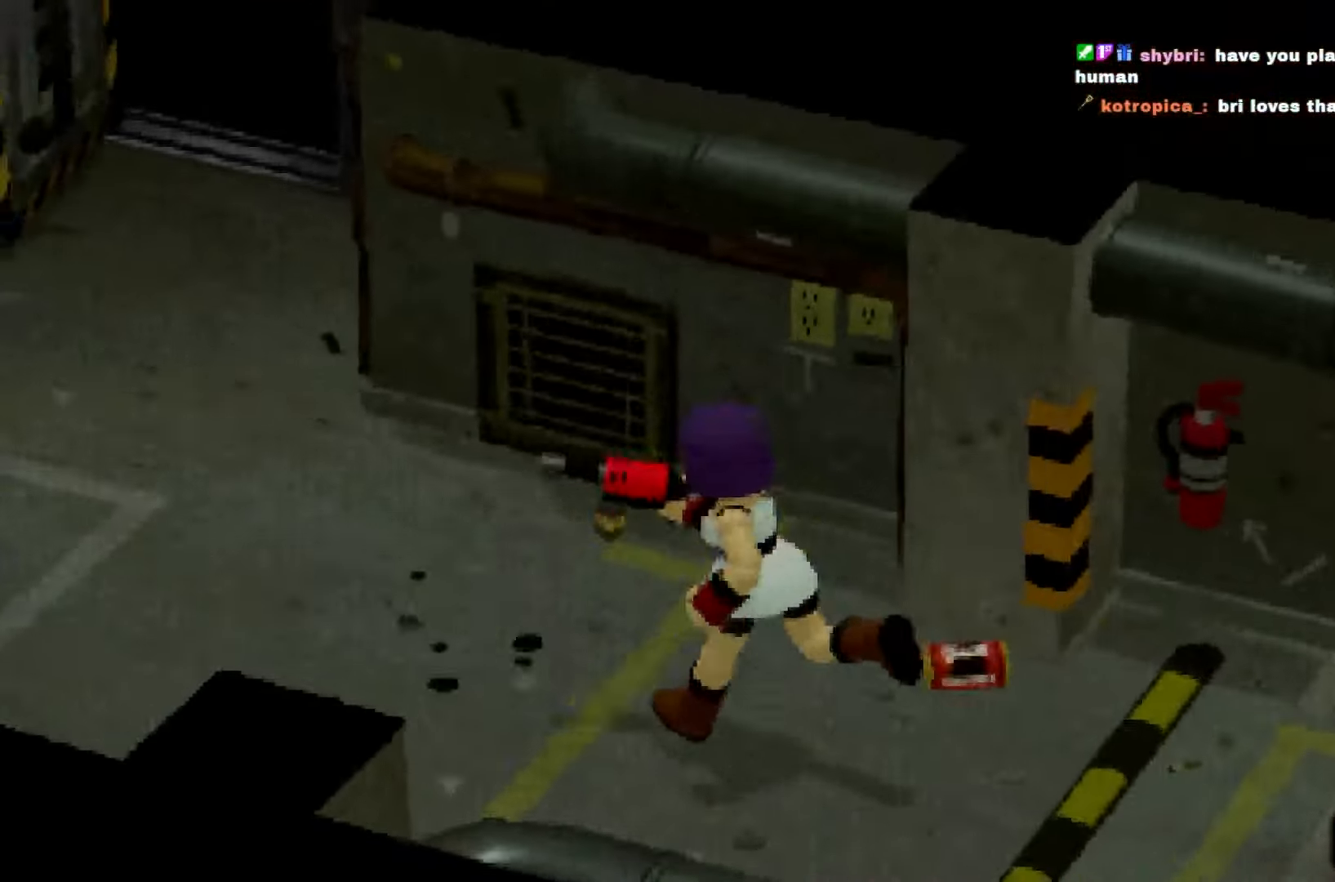
Gameplay with a controller (Xbox layout); each line is a JSON object with the inputs held at the frame after it. "button_events" lists button changes between this image and that frame as [ms after this image, input, new state], when the widget could be followed in between (sticks are given only as held states). Not read: DPAD_DOWN DPAD_LEFT DPAD_RIGHT DPAD_UP L1 L3 R1 R3 SELECT START.
{"buttons": ["A", "R2"], "left_stick": "up-left", "right_stick": "center"}
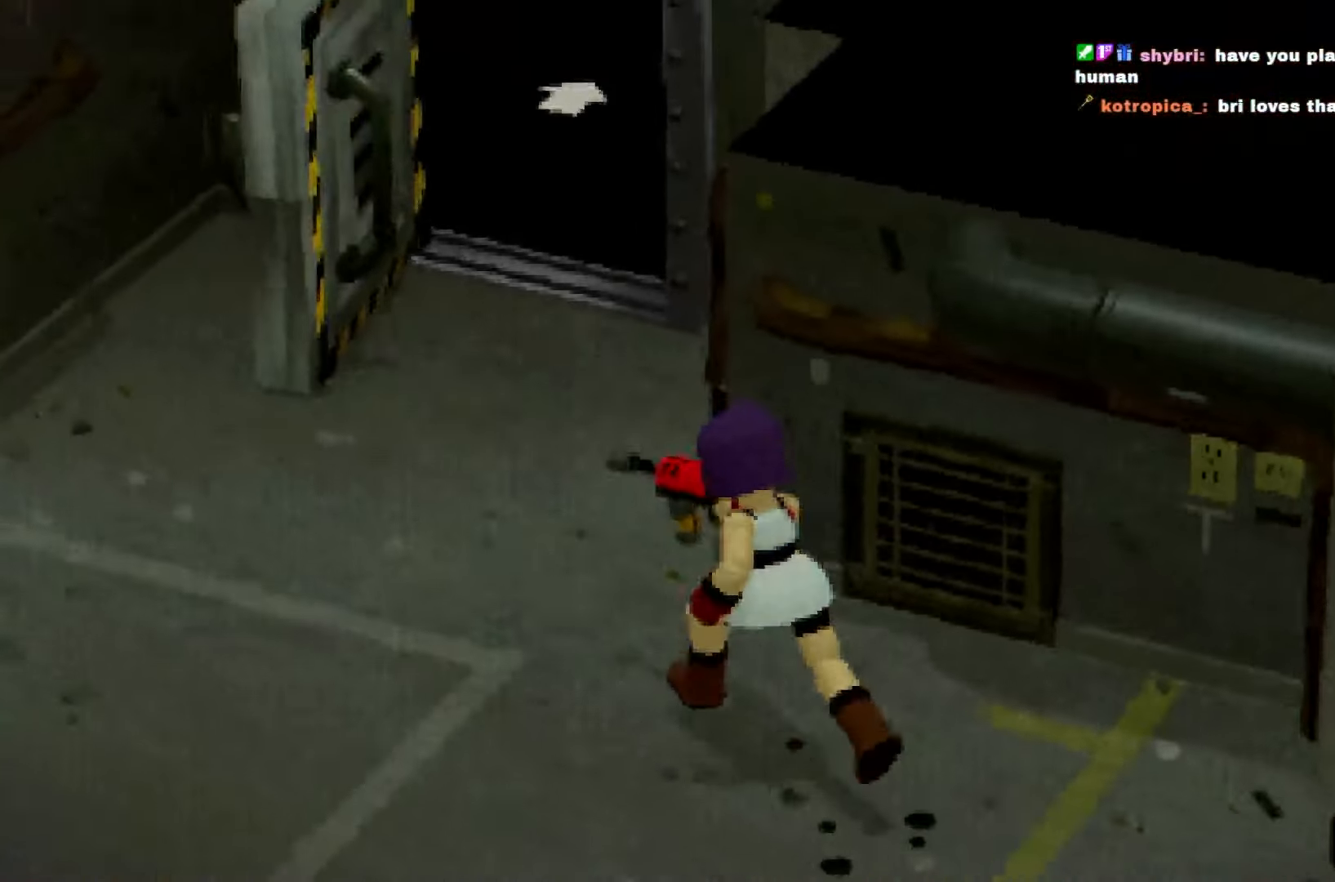
{"buttons": ["A", "B", "X", "R2"], "left_stick": "up", "right_stick": "center"}
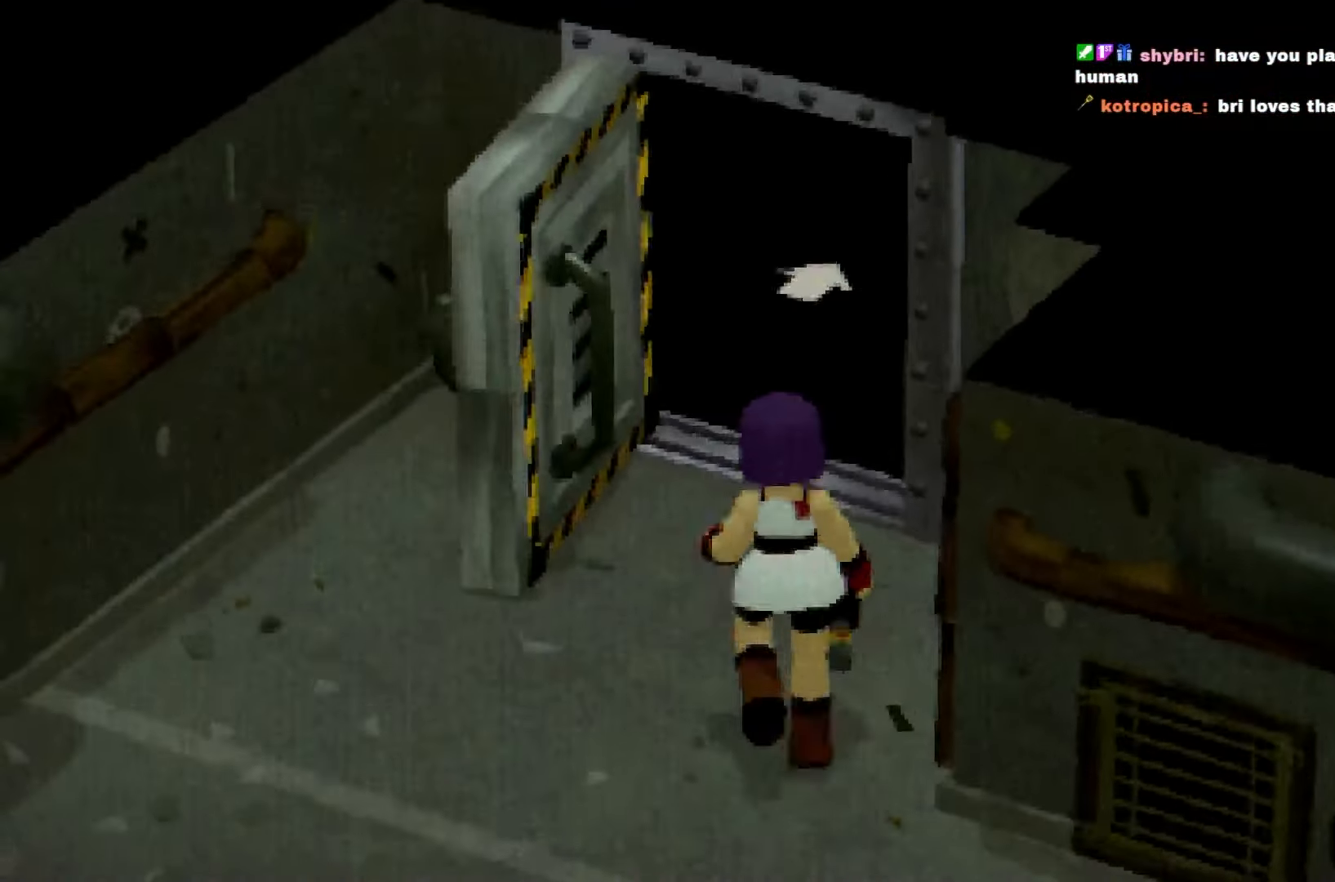
{"buttons": ["R2"], "left_stick": "up", "right_stick": "center", "button_events": [[17, "B", "up"], [50, "X", "up"], [67, "A", "up"]]}
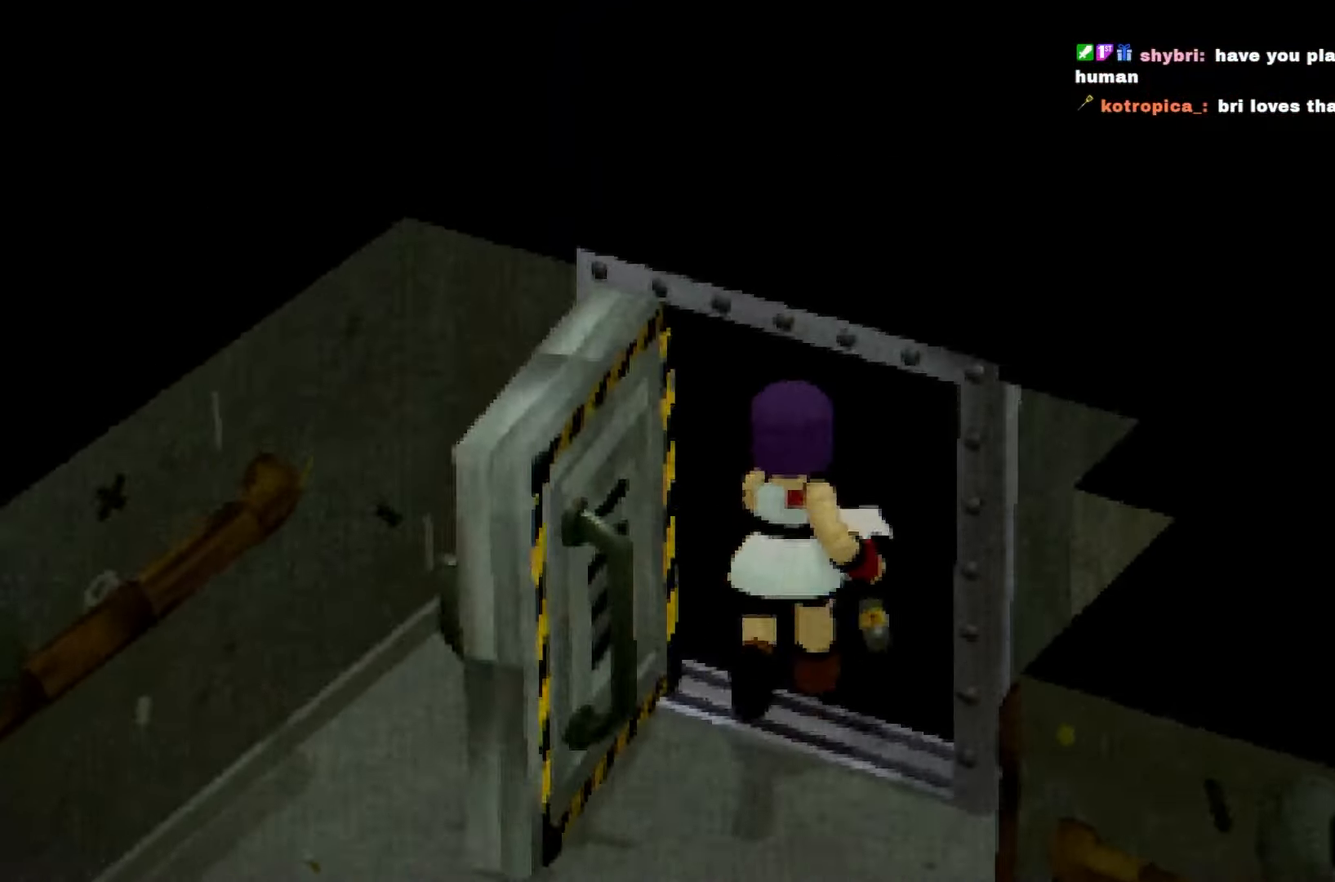
{"buttons": [], "left_stick": "center", "right_stick": "center", "button_events": [[483, "R2", "up"]]}
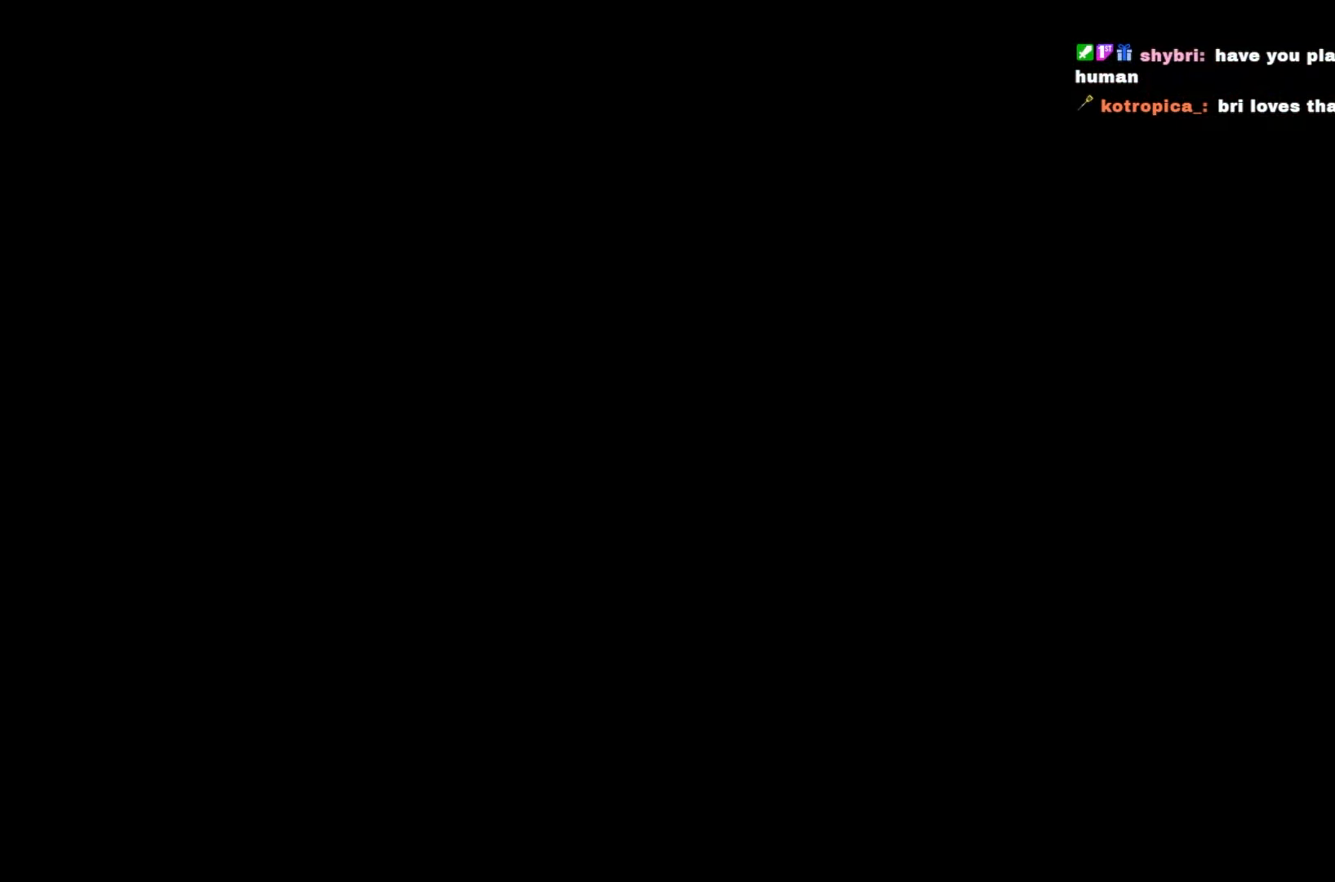
{"buttons": ["R2"], "left_stick": "down-right", "right_stick": "center", "button_events": [[300, "R2", "down"]]}
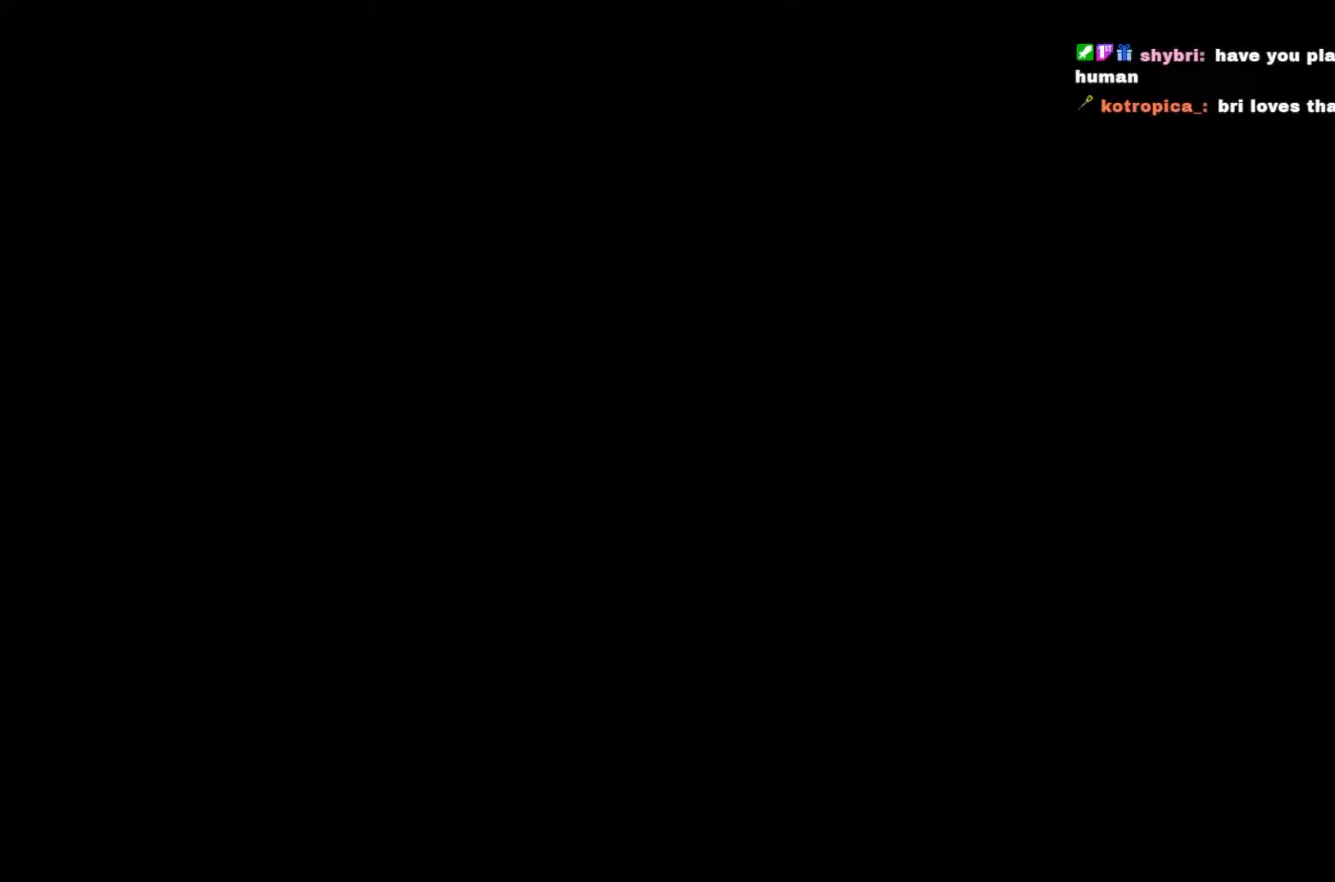
{"buttons": ["R2"], "left_stick": "down-right", "right_stick": "center", "button_events": []}
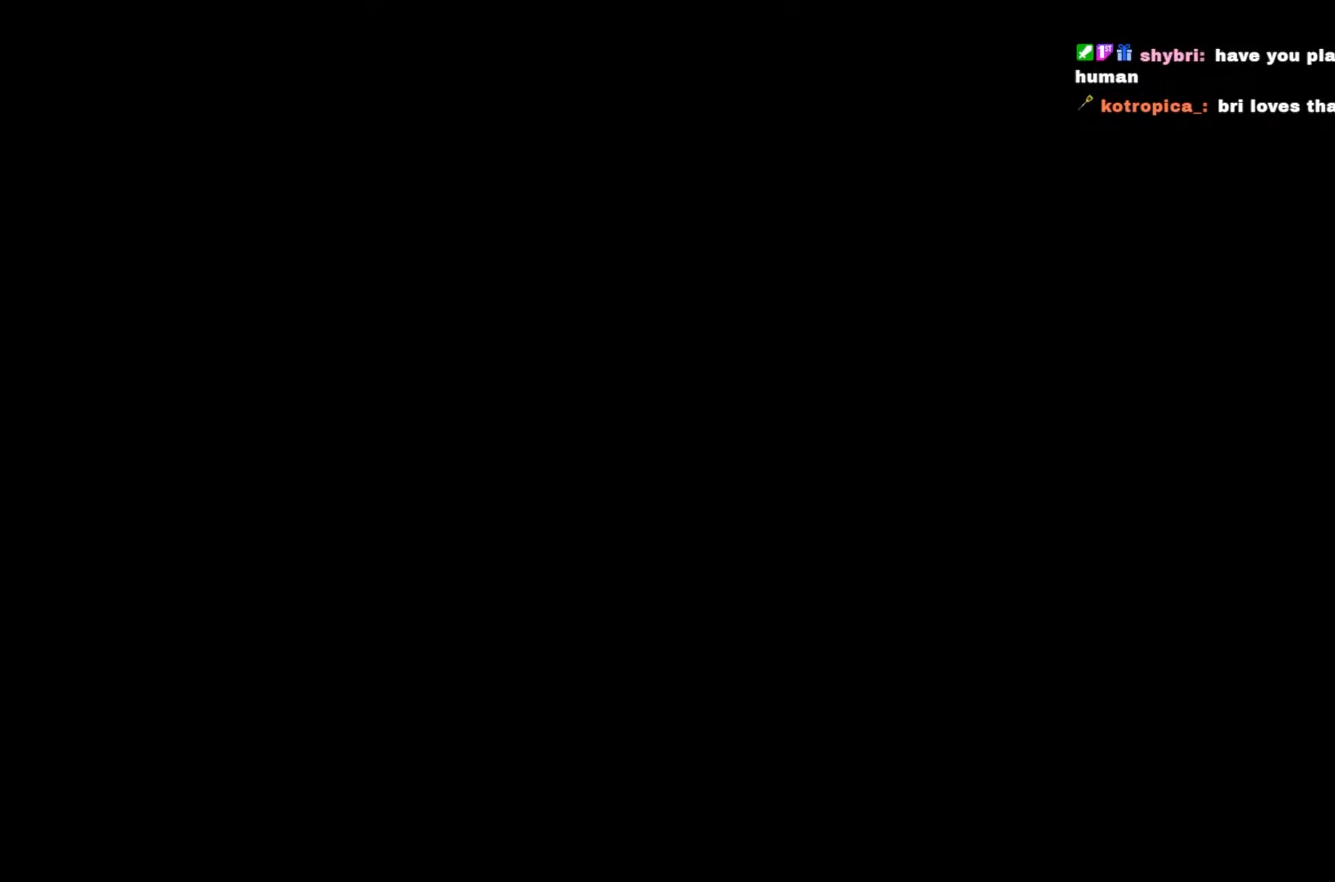
{"buttons": ["R2"], "left_stick": "down-right", "right_stick": "center", "button_events": []}
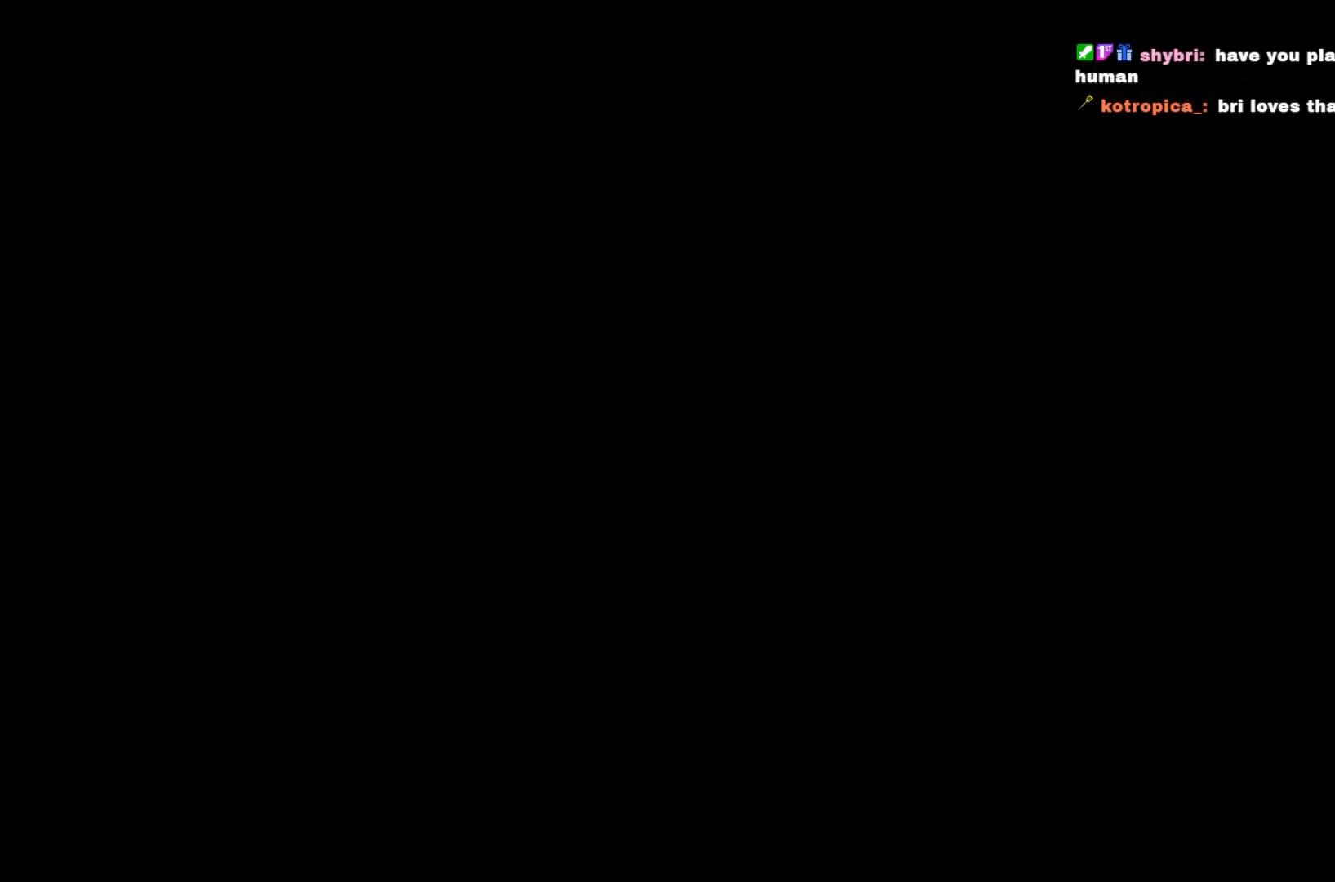
{"buttons": ["R2"], "left_stick": "down-right", "right_stick": "center", "button_events": []}
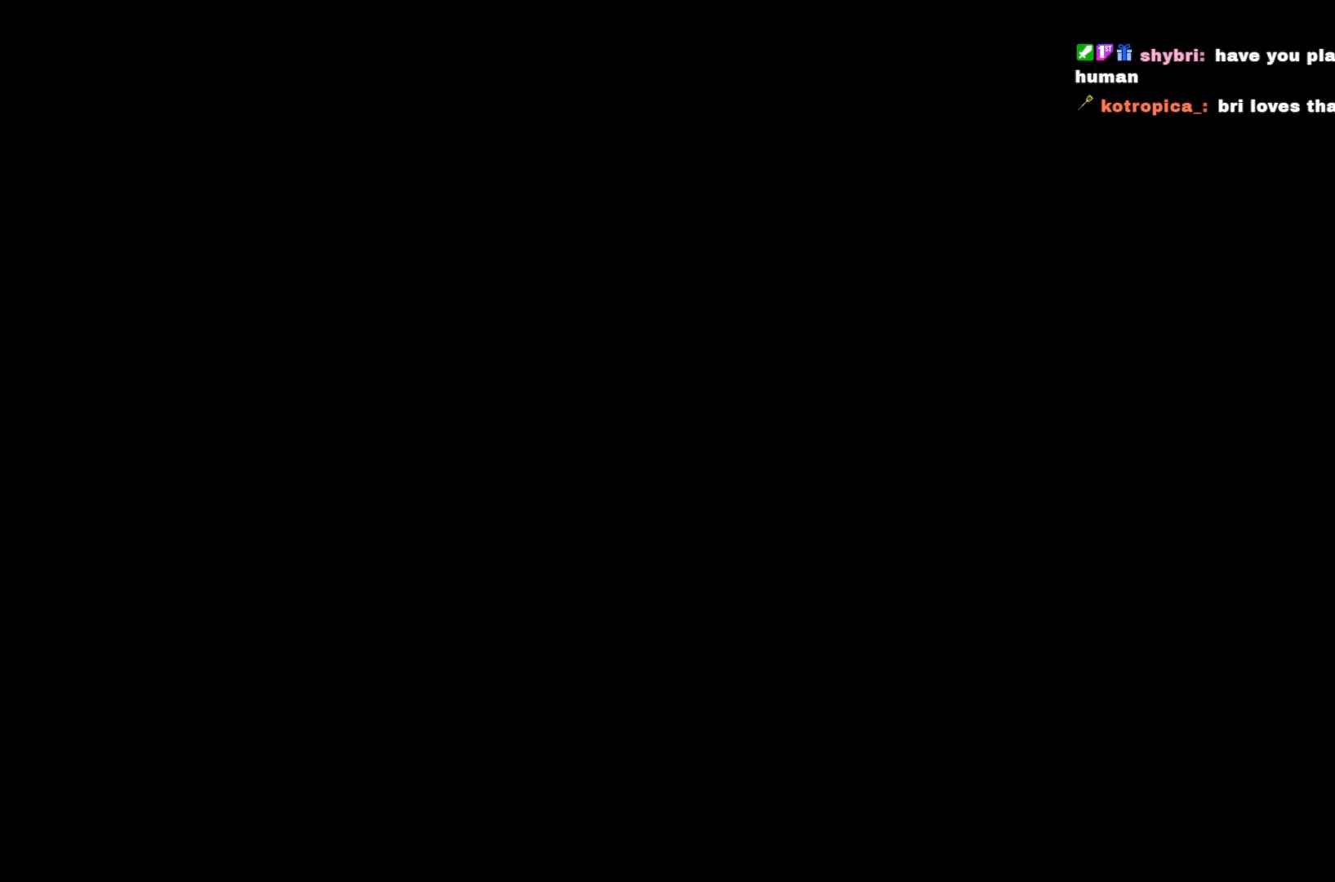
{"buttons": ["R2"], "left_stick": "down-right", "right_stick": "center", "button_events": []}
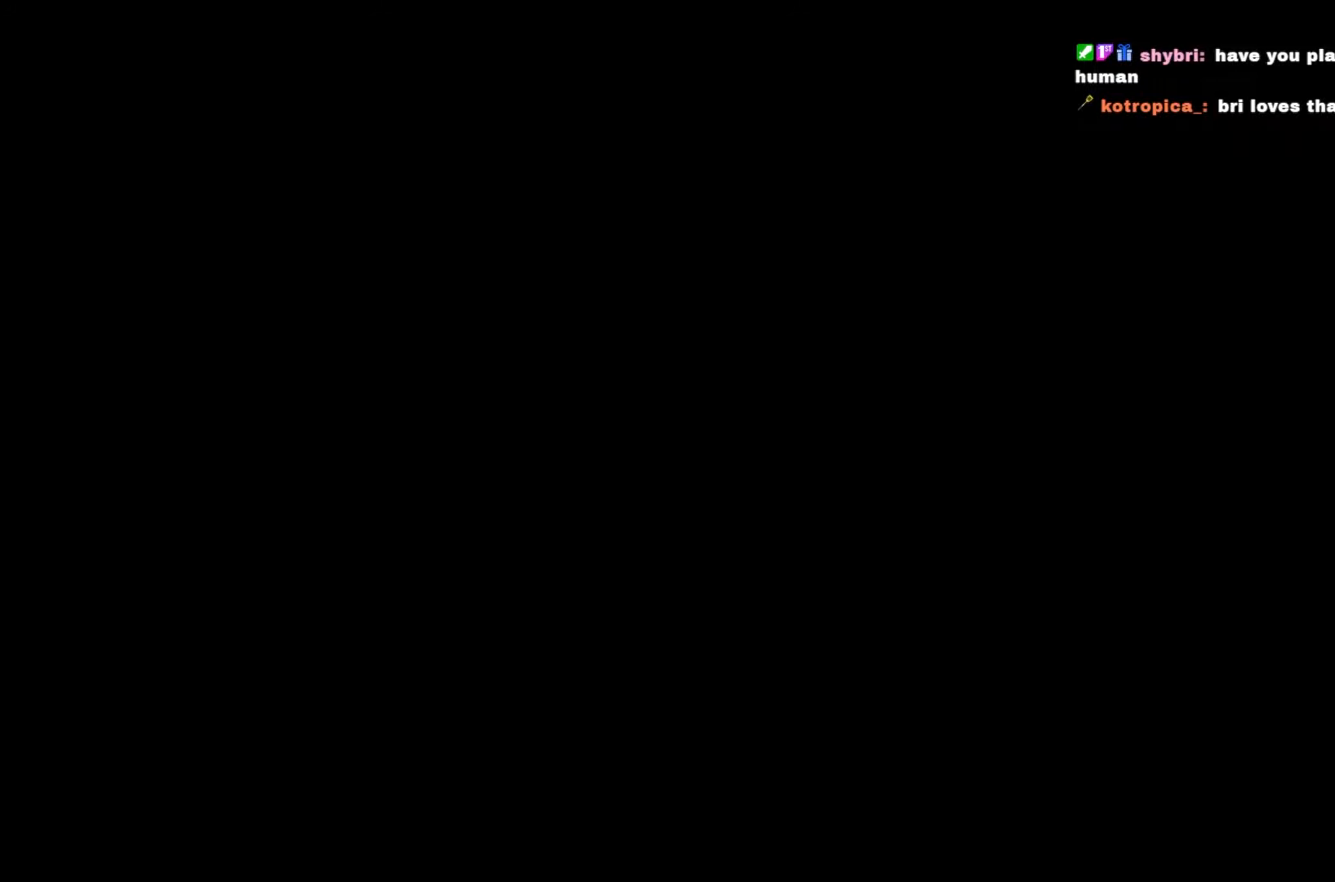
{"buttons": ["R2"], "left_stick": "down-right", "right_stick": "center", "button_events": []}
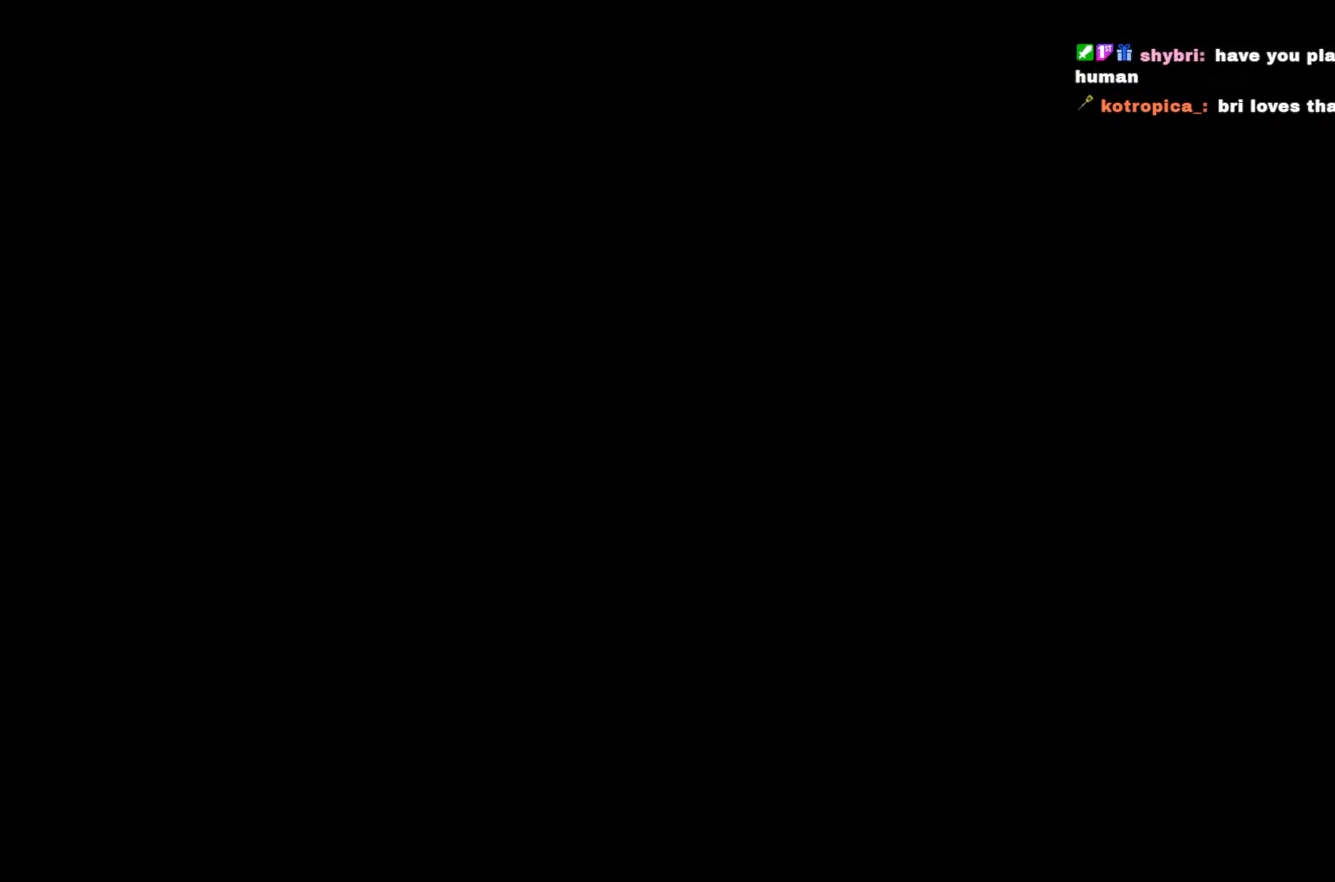
{"buttons": ["R2"], "left_stick": "down-right", "right_stick": "center", "button_events": []}
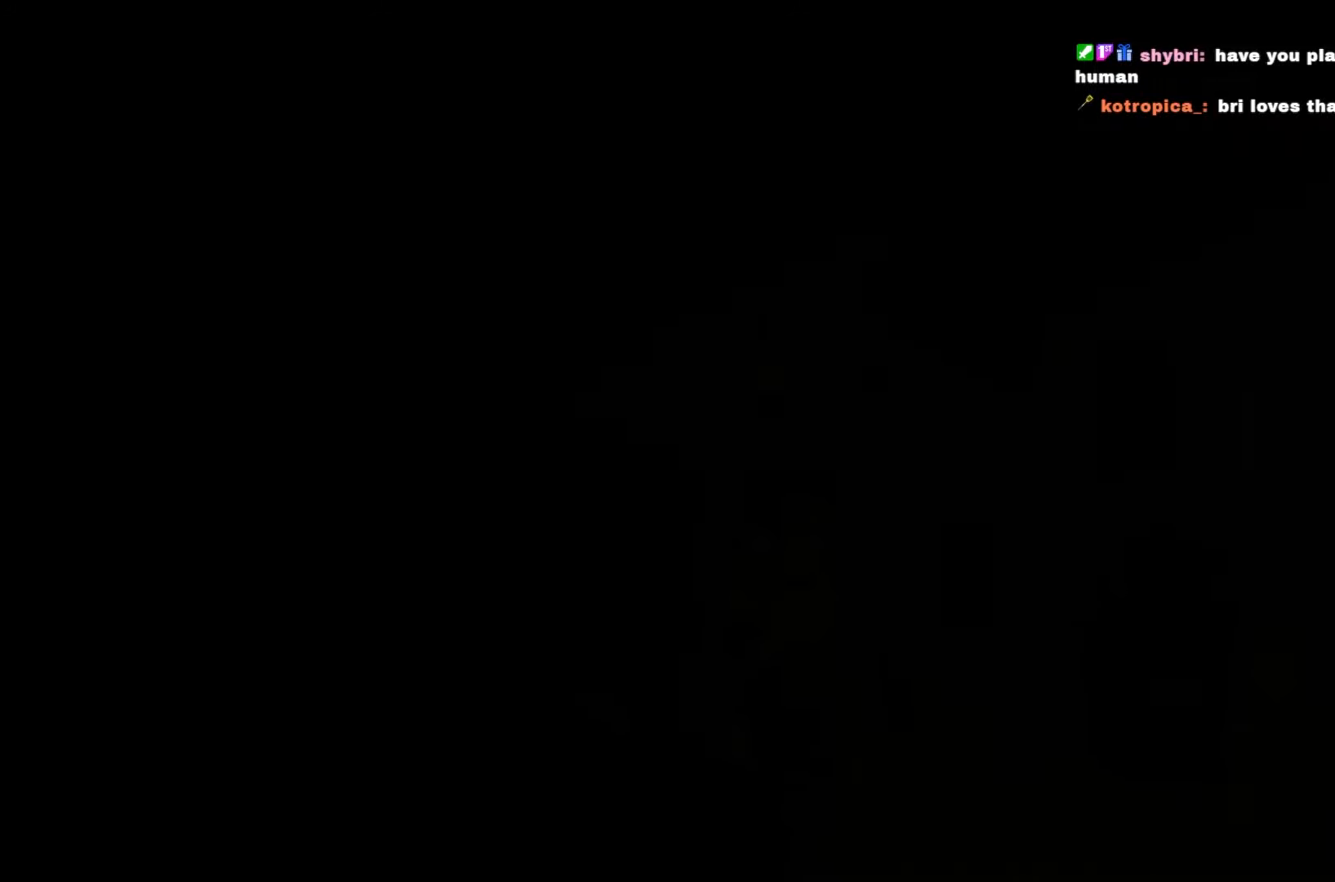
{"buttons": ["R2"], "left_stick": "down-right", "right_stick": "right", "button_events": []}